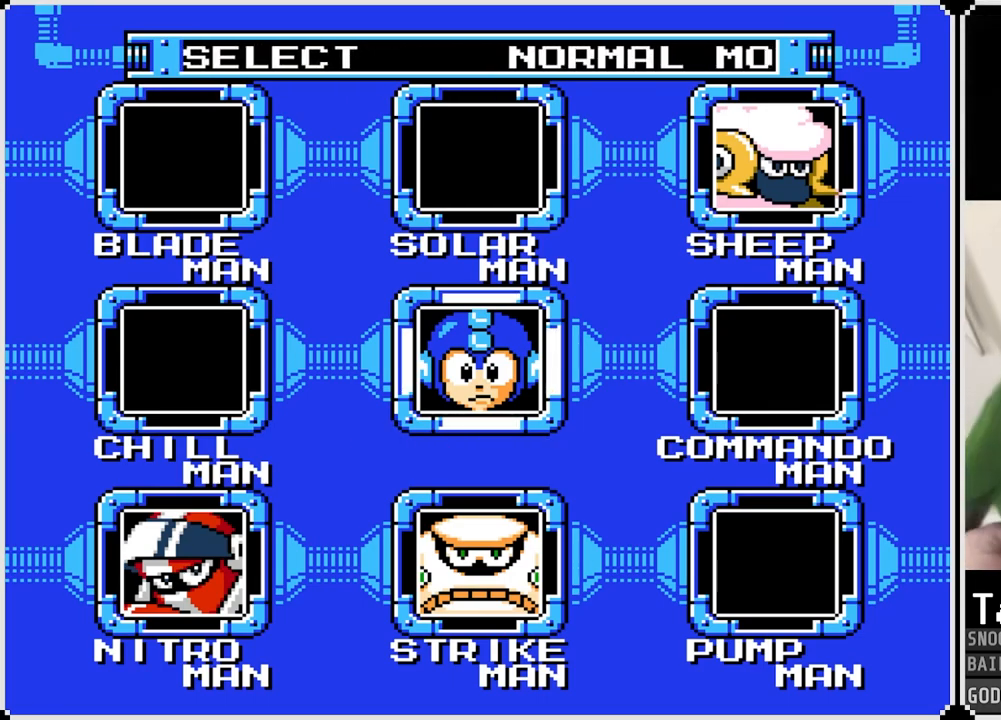
Gameplay with a controller (PlayStation layout); each line is a JSON object with the inputs held at the frame after it. "events" lists button and stick changes between this image and that frame as [ms after this image, input, new state], when the widget could be followed in between.
{"buttons": [], "left_stick": "center", "right_stick": "center", "events": []}
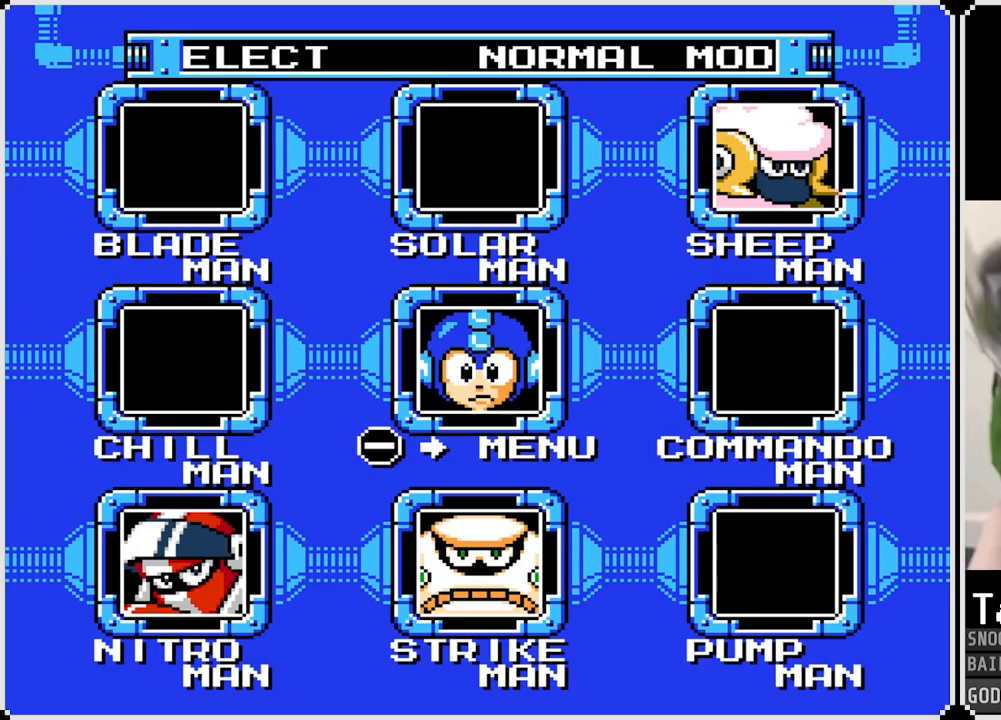
{"buttons": [], "left_stick": "center", "right_stick": "center", "events": []}
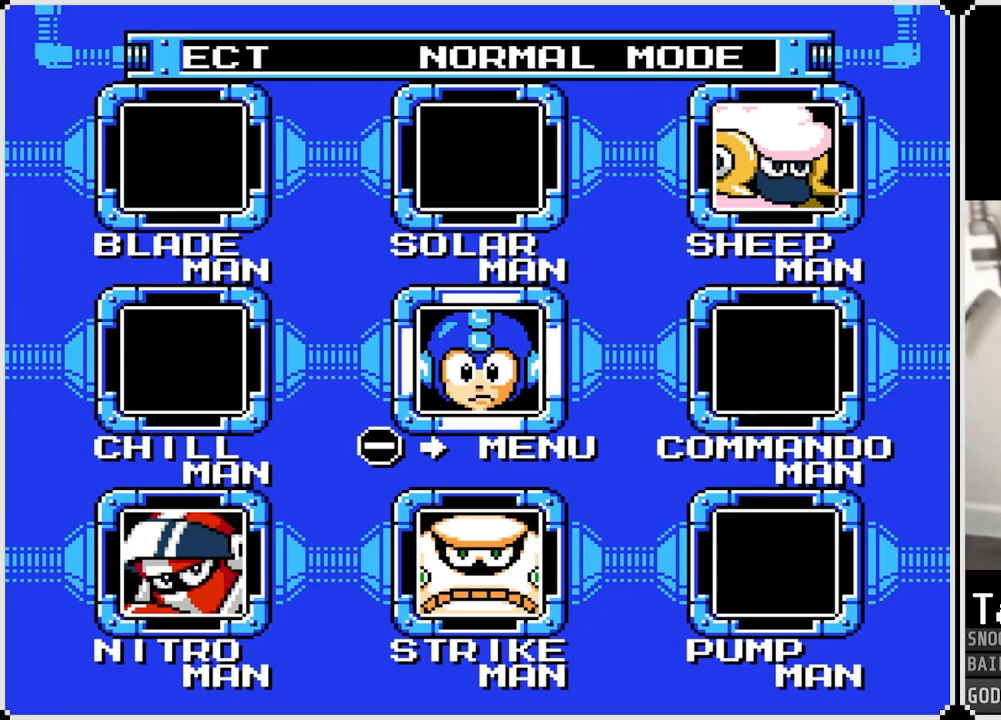
{"buttons": ["DPAD_DOWN"], "left_stick": "center", "right_stick": "center", "events": [[501, "DPAD_DOWN", "down"]]}
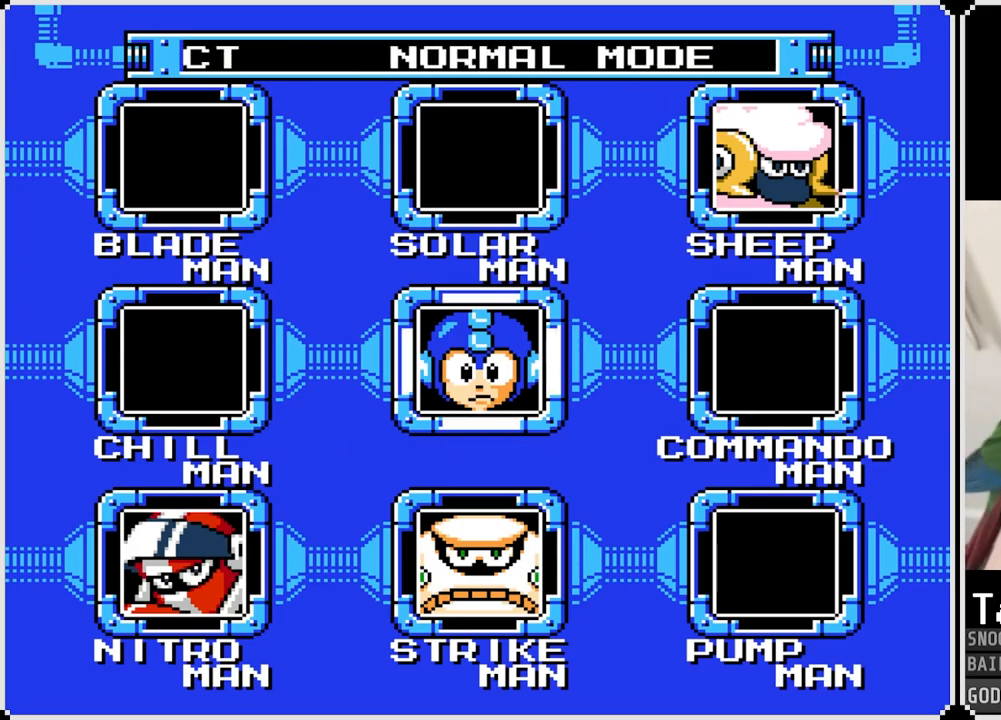
{"buttons": [], "left_stick": "center", "right_stick": "center", "events": [[150, "DPAD_DOWN", "up"]]}
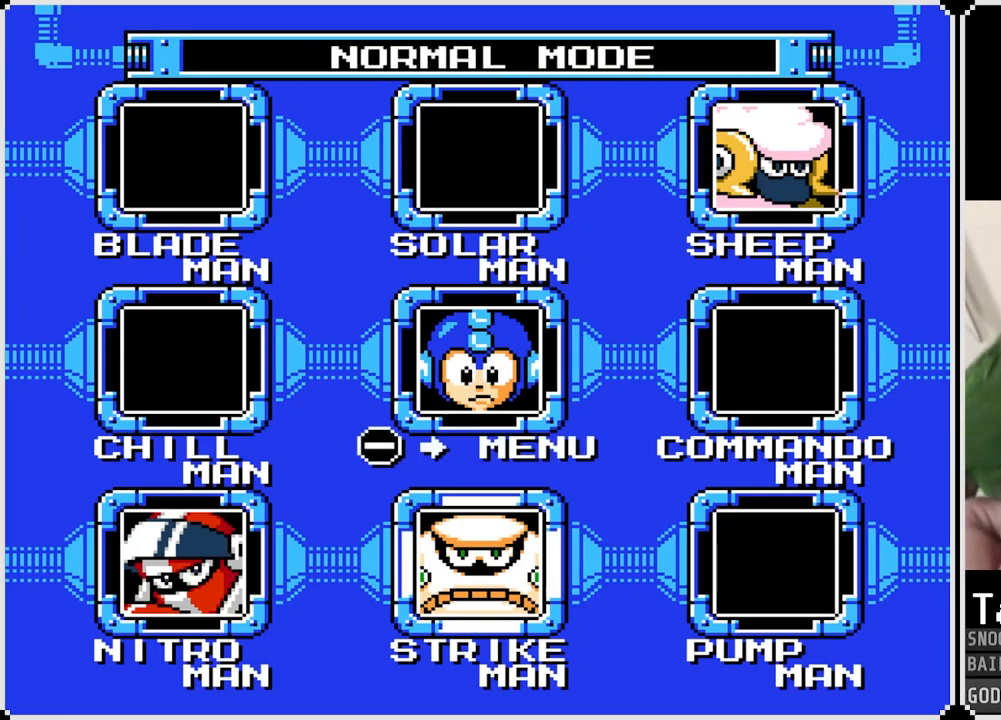
{"buttons": ["CROSS"], "left_stick": "center", "right_stick": "center", "events": [[484, "CROSS", "down"]]}
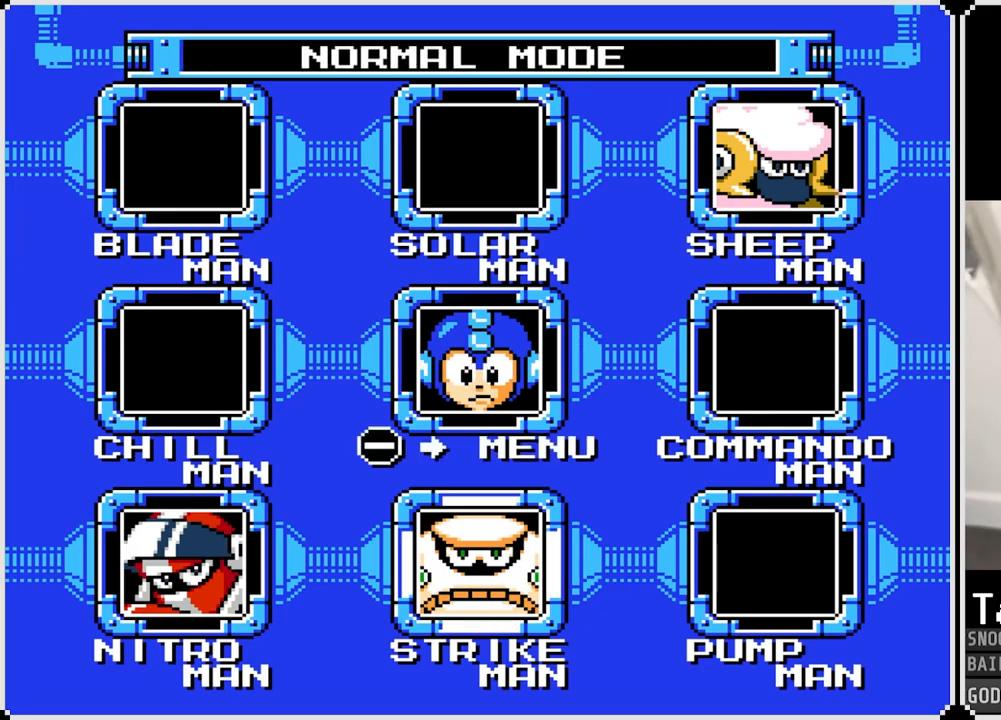
{"buttons": [], "left_stick": "center", "right_stick": "center", "events": [[83, "CROSS", "up"]]}